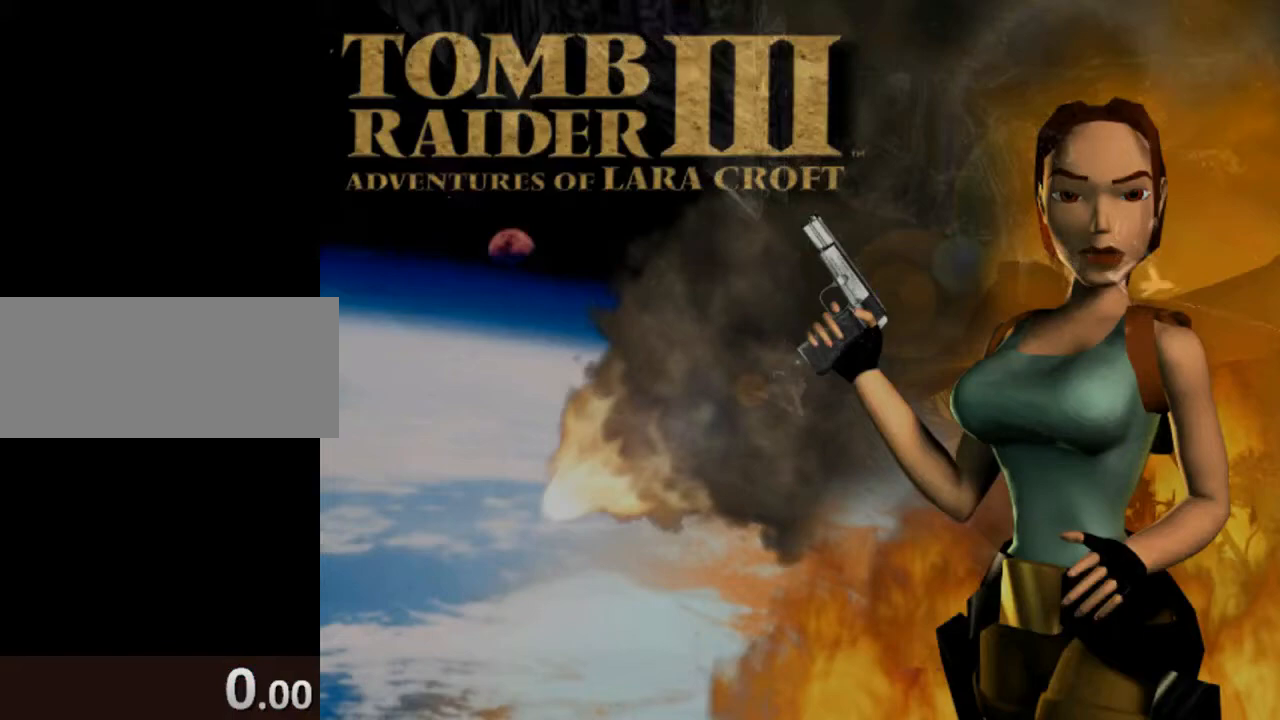
Gameplay with keyboard; each line is a JSON object with the keys held at the frame after it. "events" lists presses ("down") and releases ("up") of "0", "1", "2", "3", "4", "5", "6", "7", "8", "9", "act", "down", "flare", "gun", "inv", "jump", "left", "right", "roll", "sl", "sr", "up" and "walk" between this image and that frame as [ms after this image, input, new state], when the widget could be followed in between. No other keys are recorded. Mouse input is not recorded. Key names are as the overlay labels them; some are game actions (e.g. jump) rather than physical keys. Not read: other_keys.
{"keys": [], "events": []}
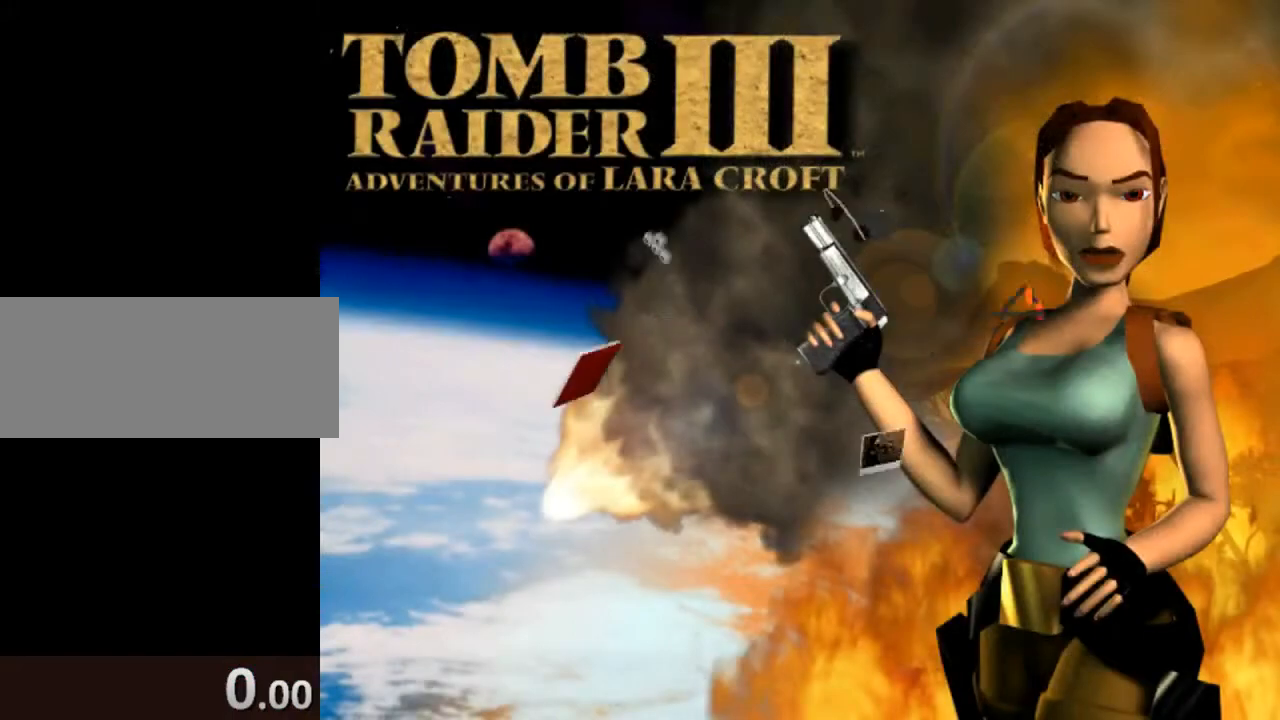
{"keys": [], "events": []}
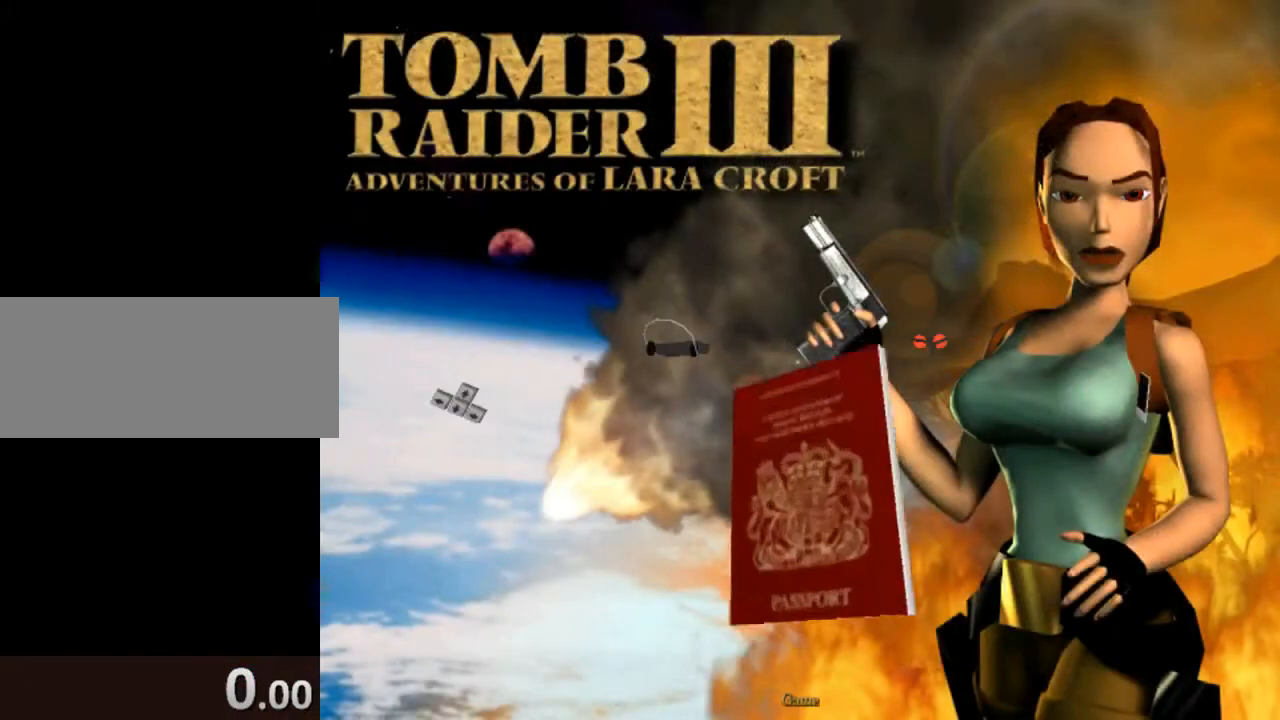
{"keys": [], "events": []}
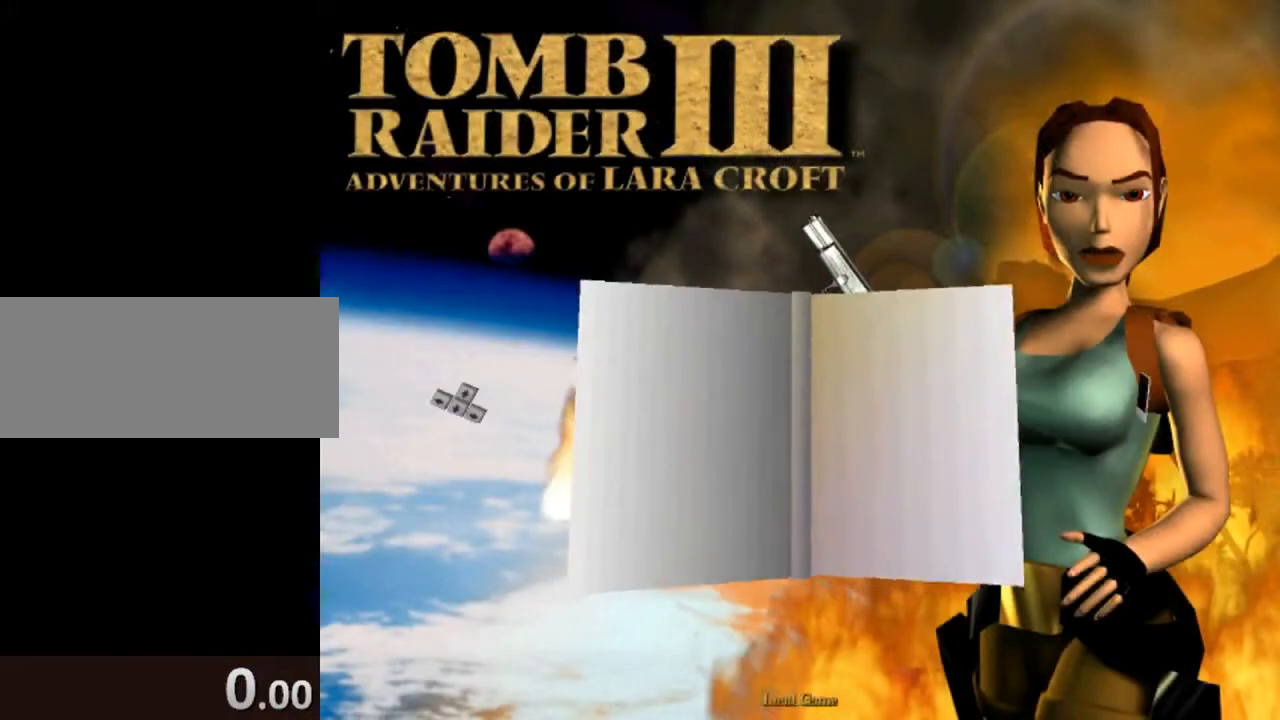
{"keys": [], "events": []}
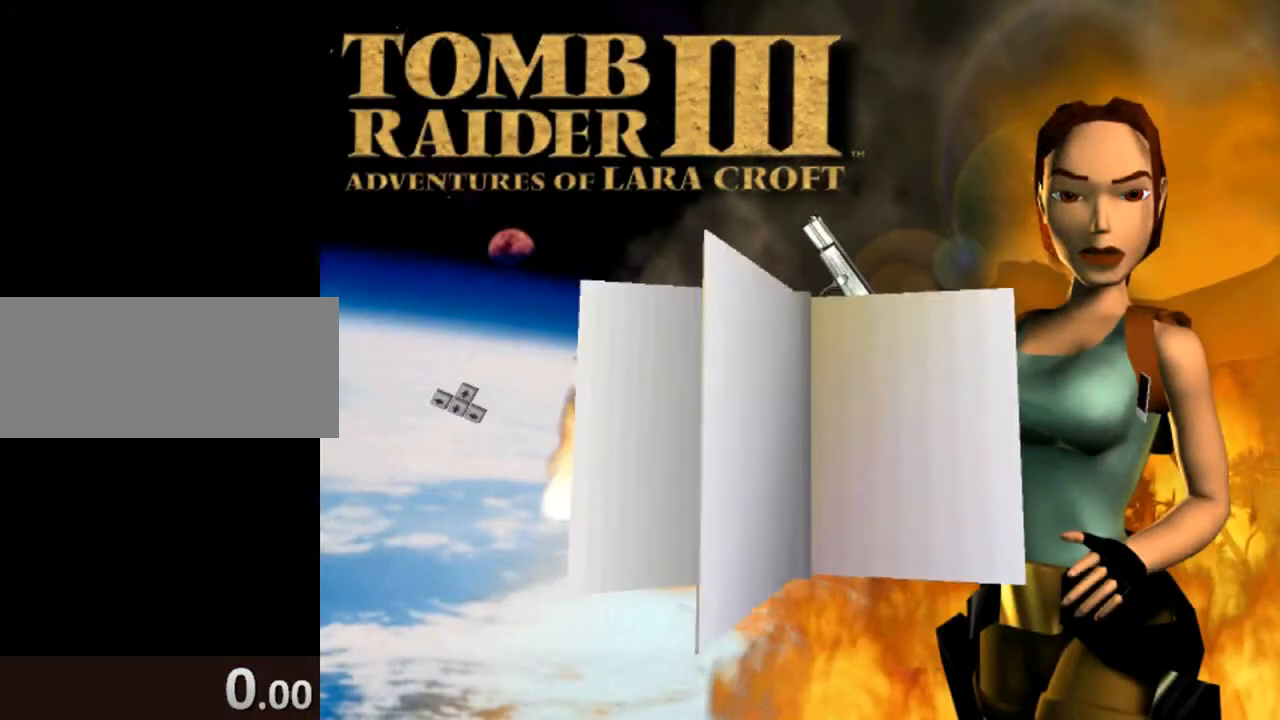
{"keys": [], "events": []}
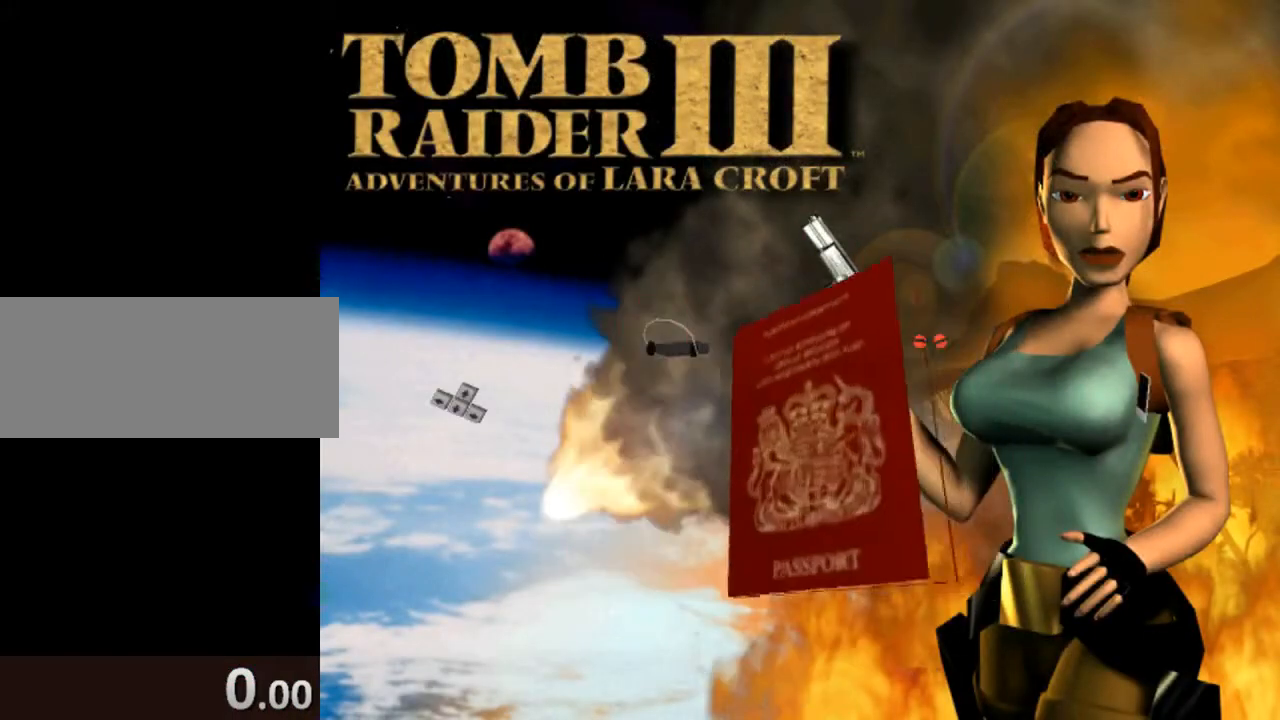
{"keys": ["up"], "events": [[67, "up", "down"]]}
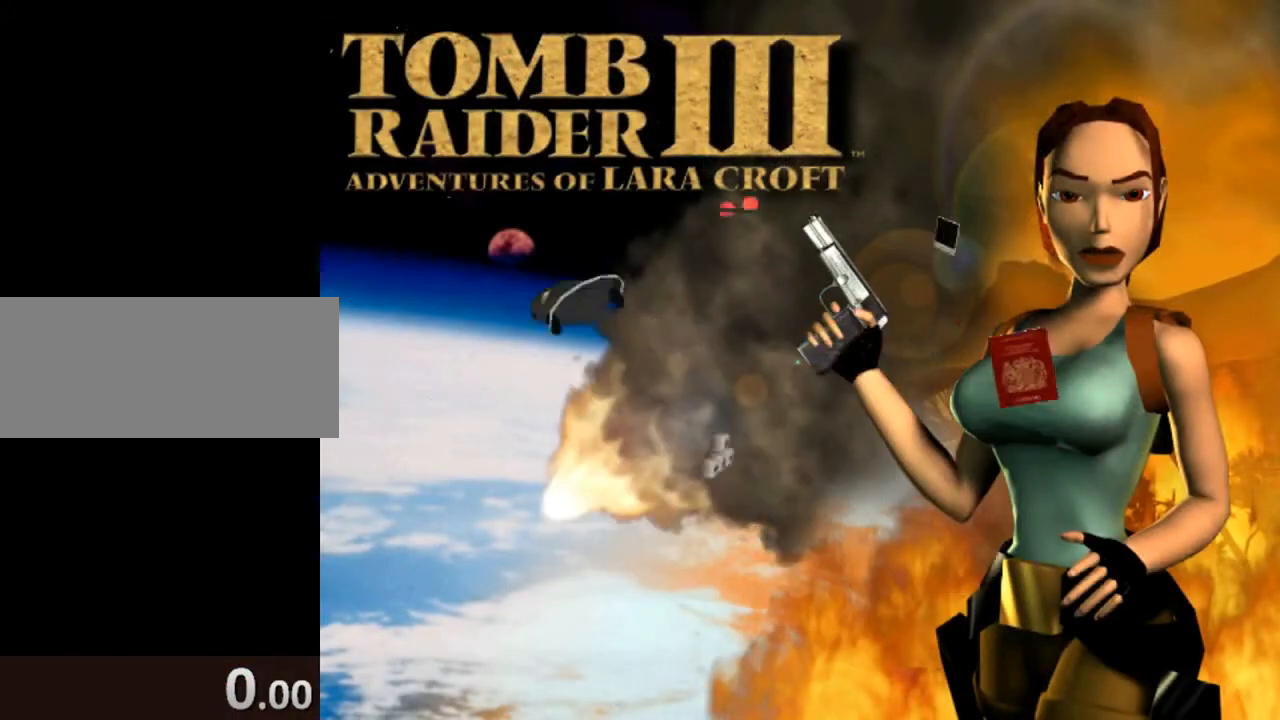
{"keys": ["up"], "events": []}
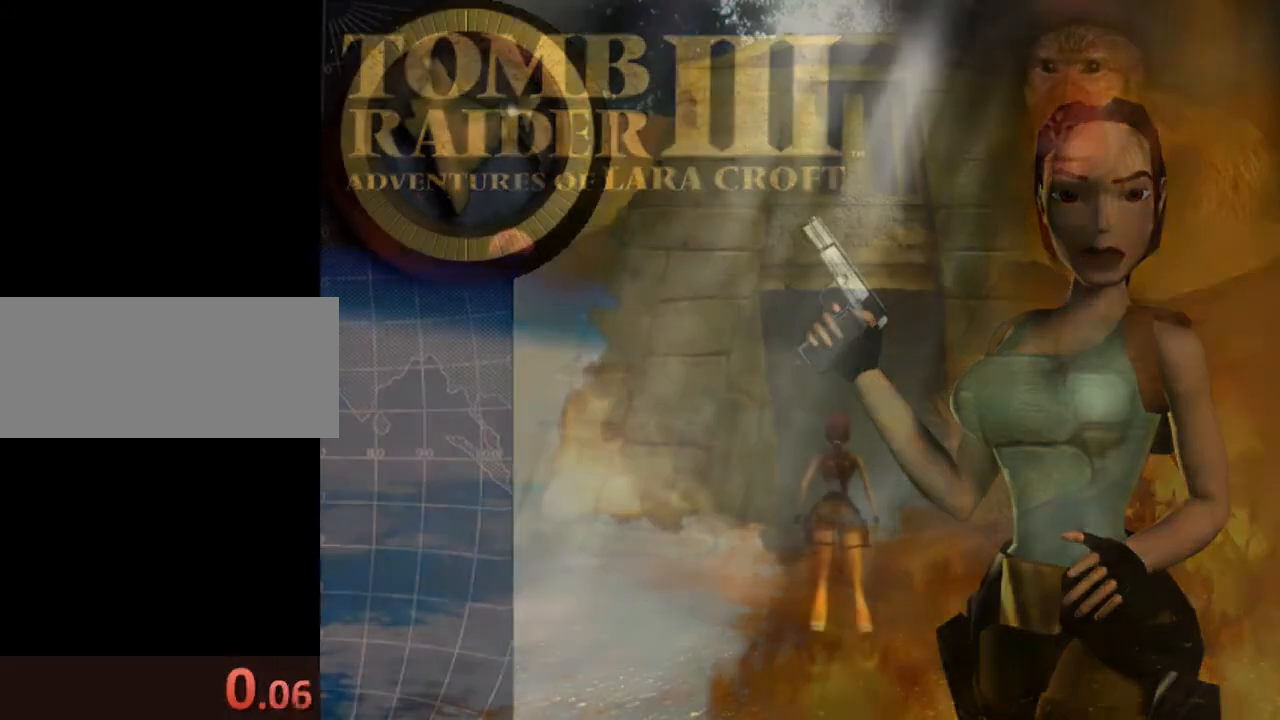
{"keys": ["jump", "up"], "events": [[400, "jump", "down"]]}
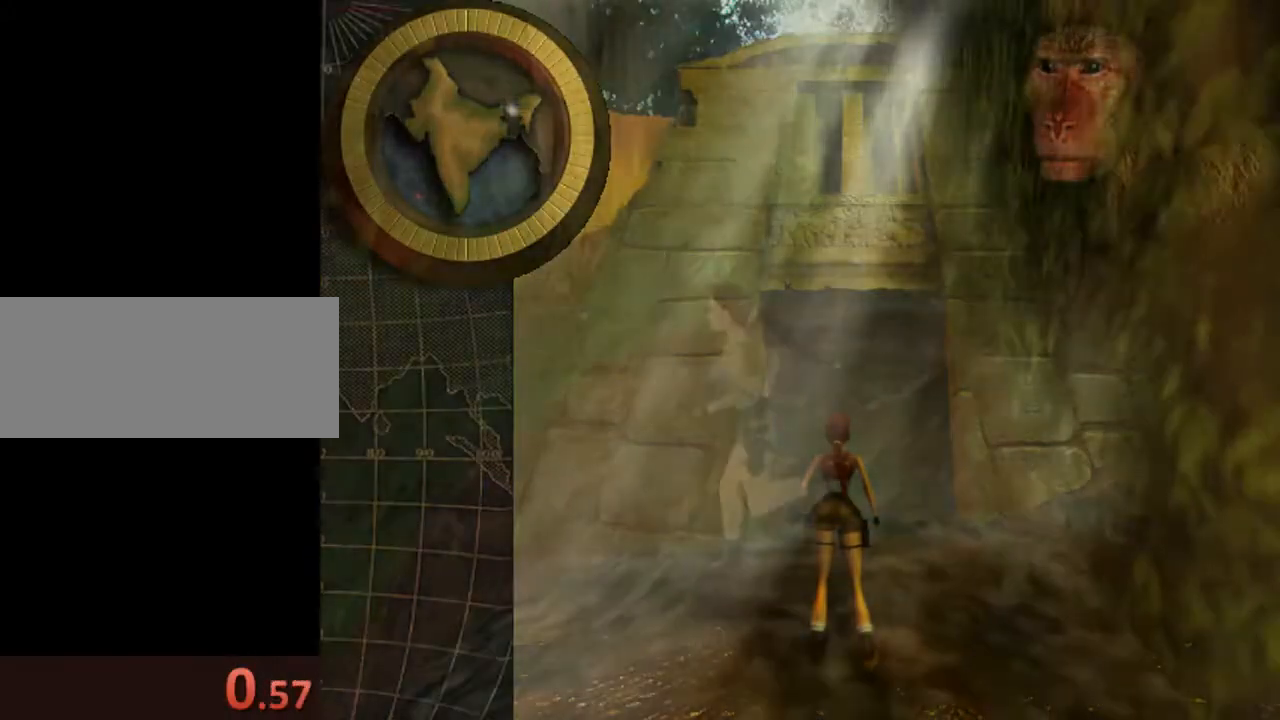
{"keys": ["jump", "roll", "up"], "events": [[500, "roll", "down"]]}
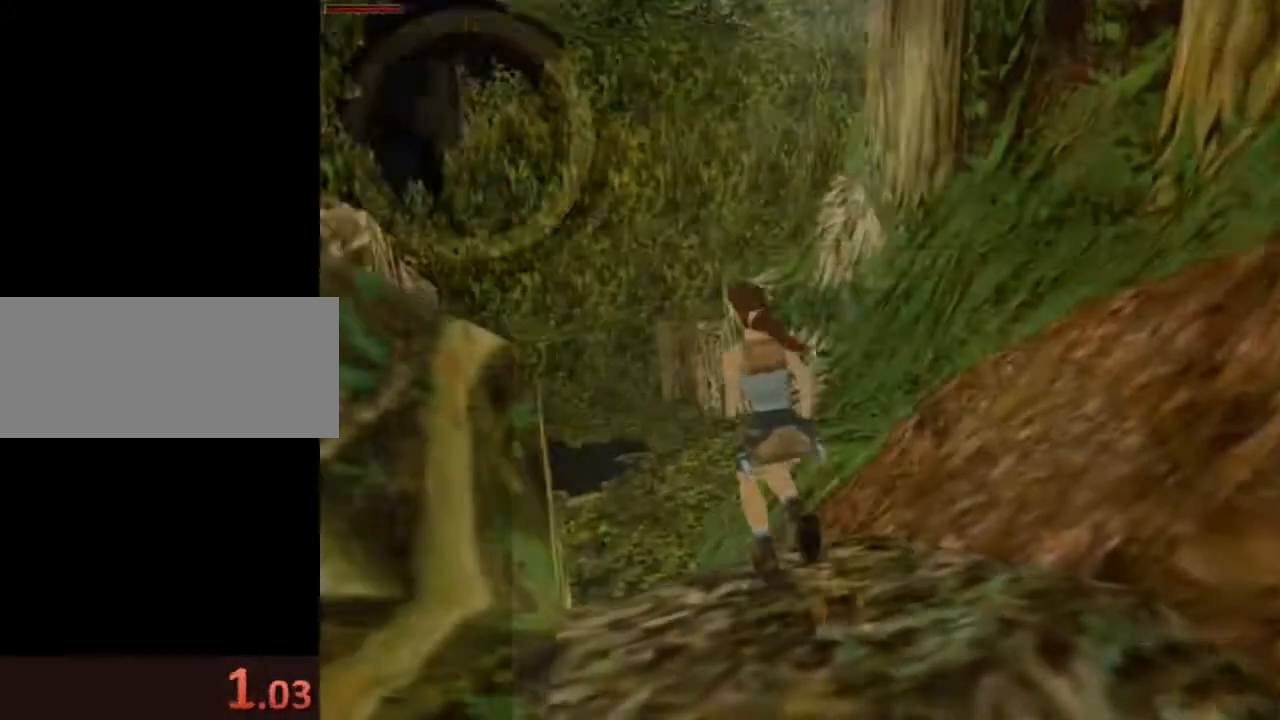
{"keys": ["jump"], "events": [[167, "roll", "up"], [167, "up", "up"]]}
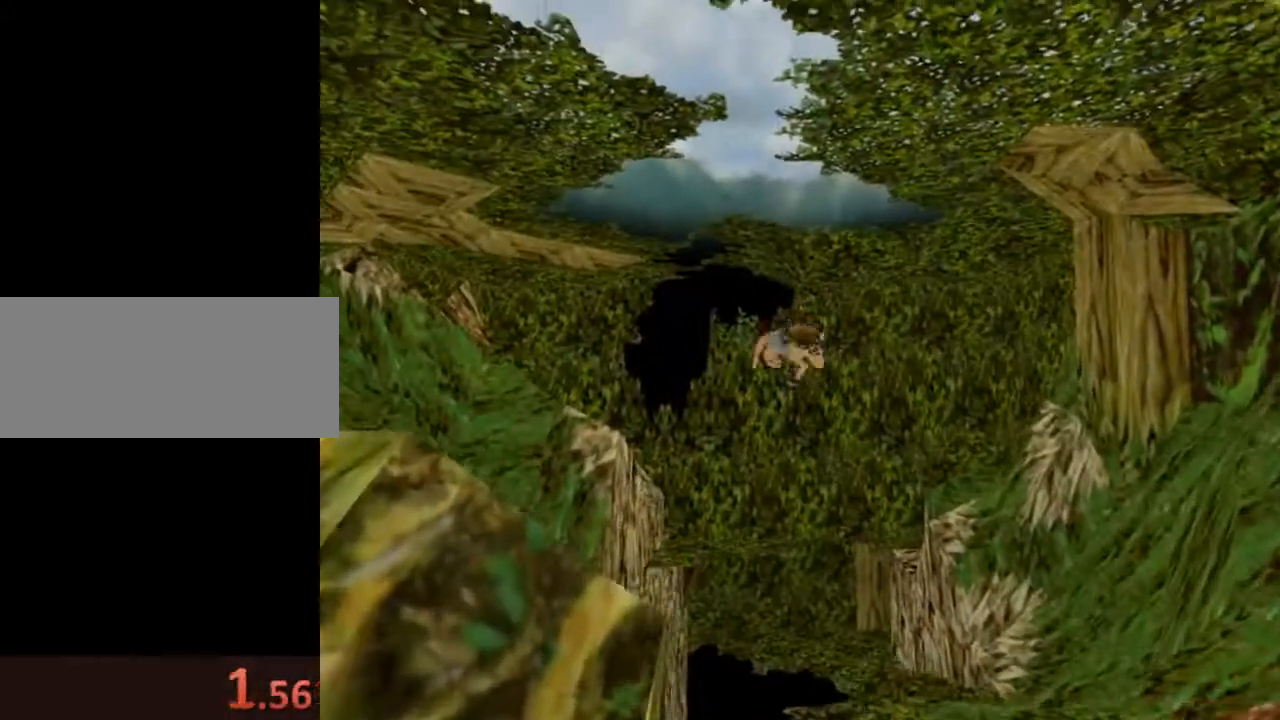
{"keys": ["jump"], "events": []}
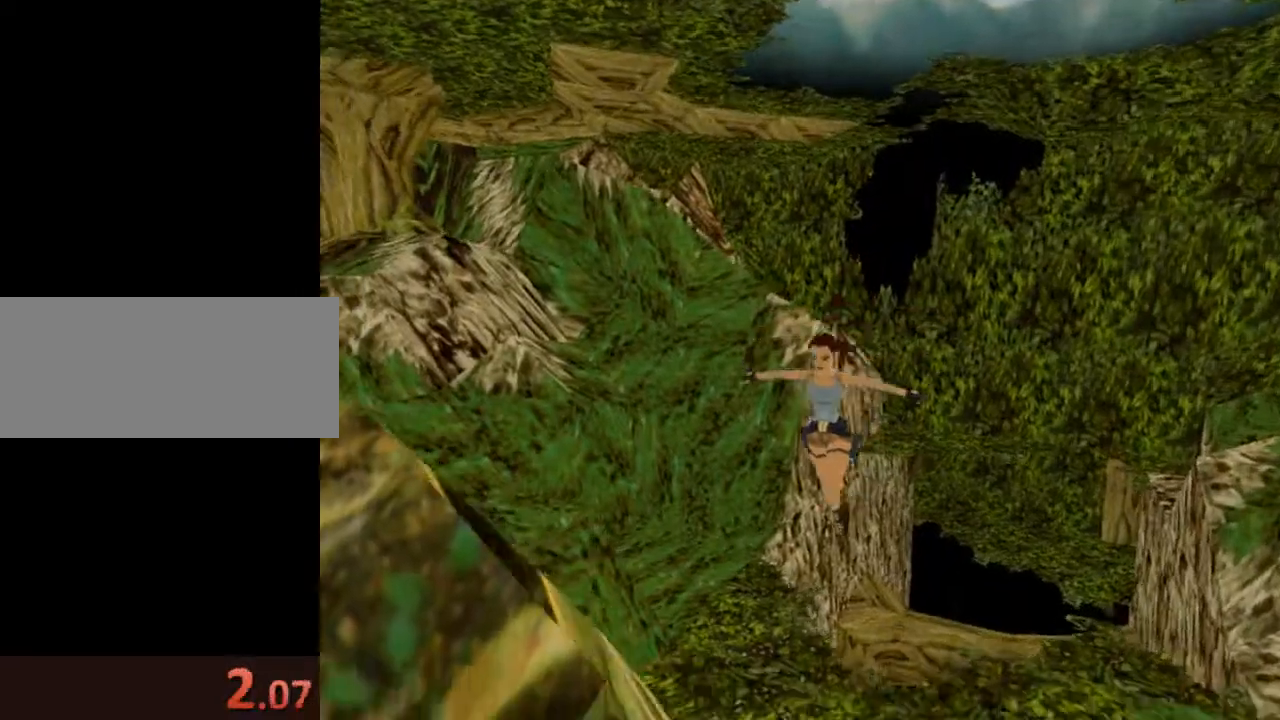
{"keys": ["jump"], "events": []}
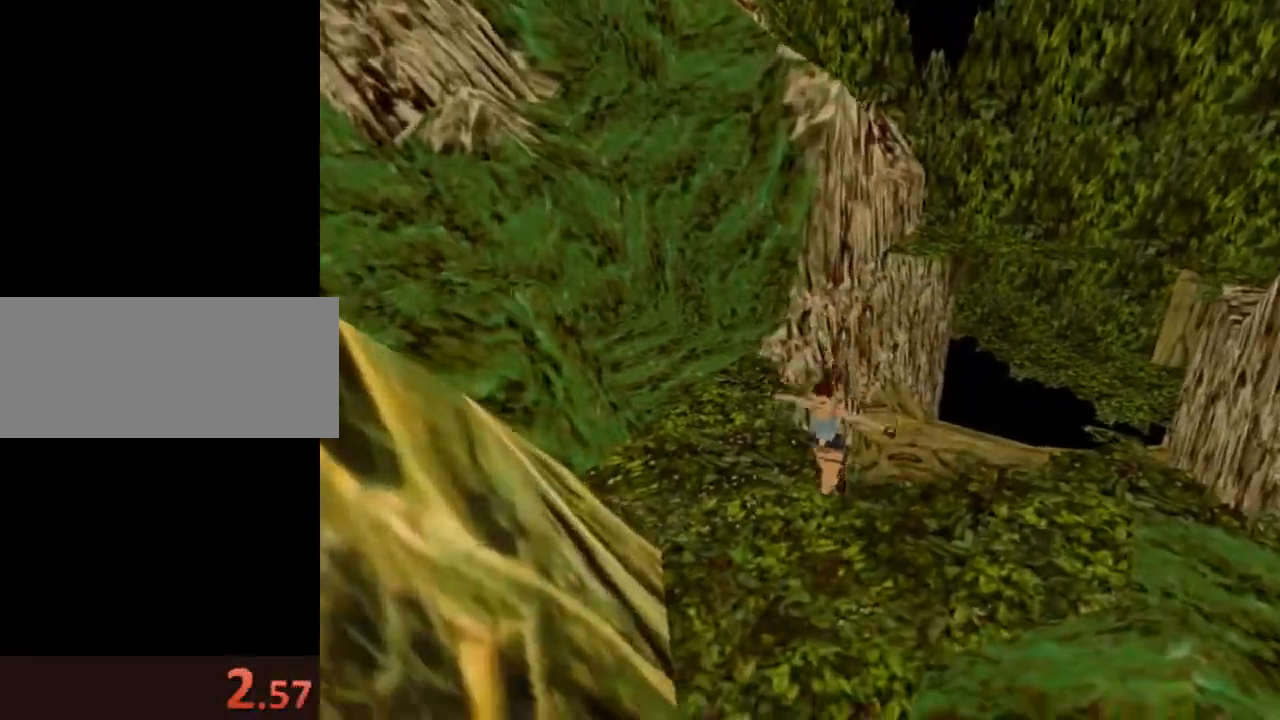
{"keys": ["jump"], "events": []}
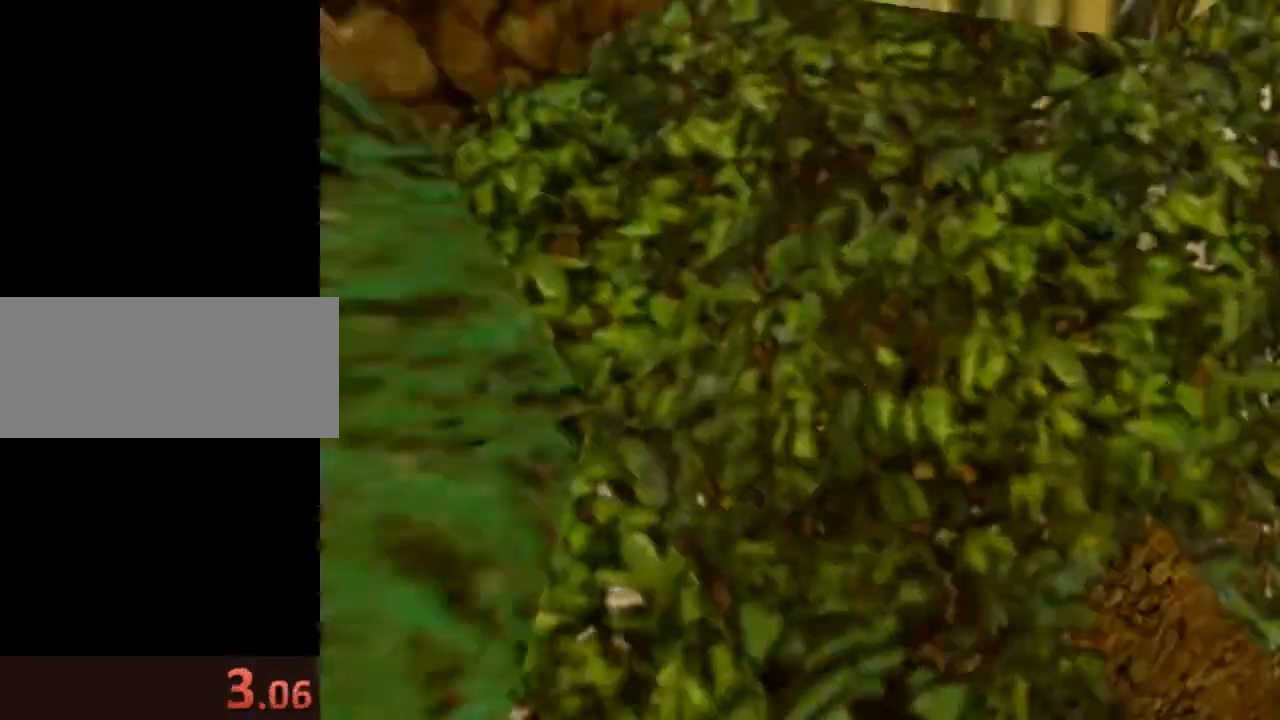
{"keys": ["jump"], "events": []}
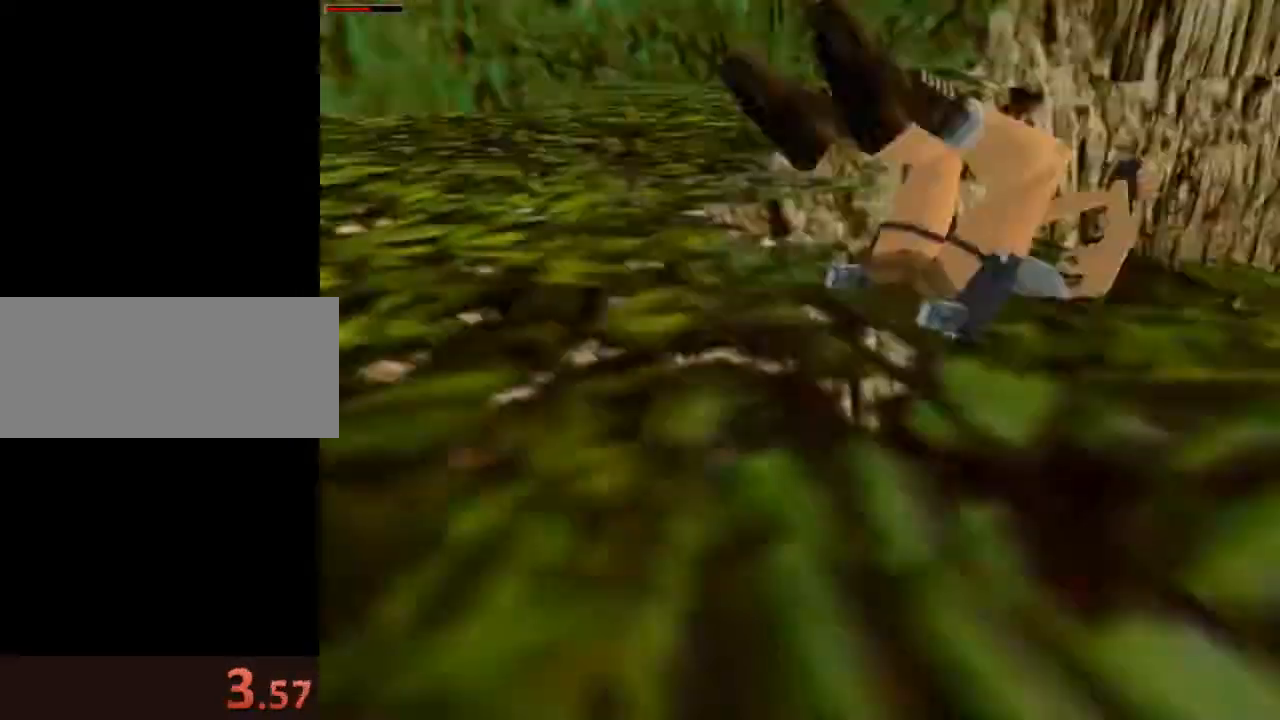
{"keys": ["jump"], "events": []}
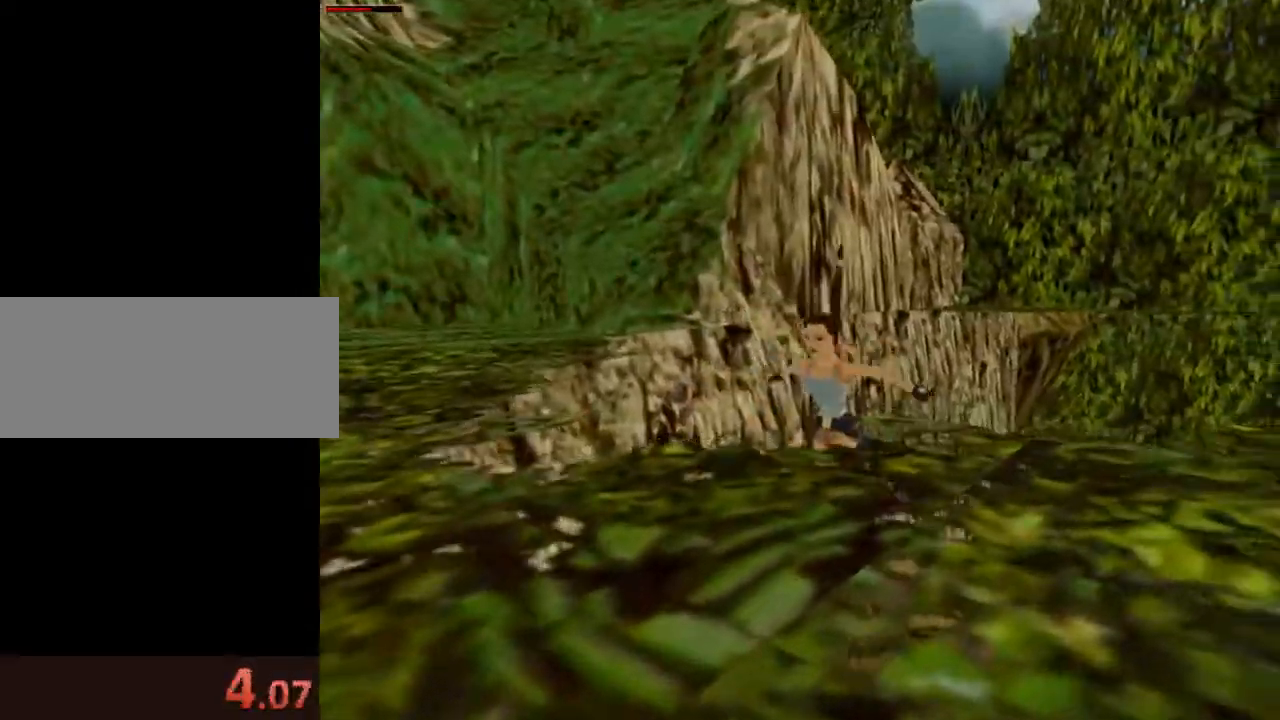
{"keys": ["jump"], "events": []}
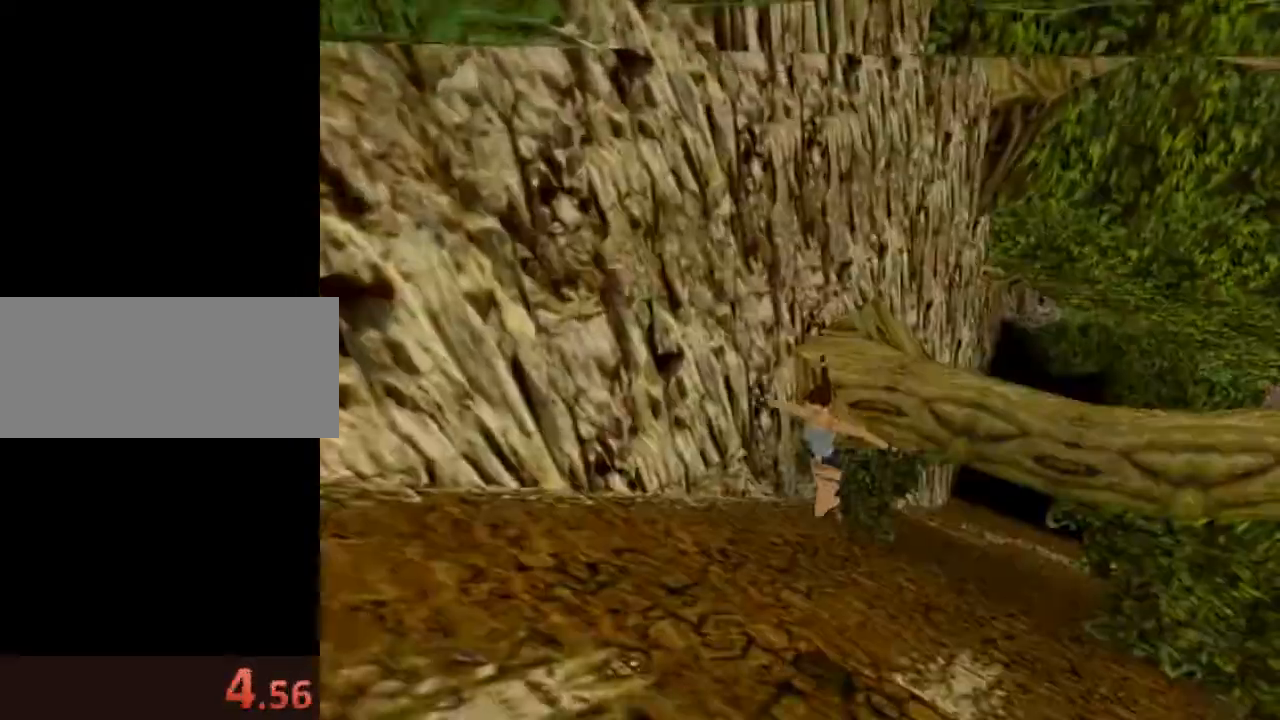
{"keys": ["jump"], "events": []}
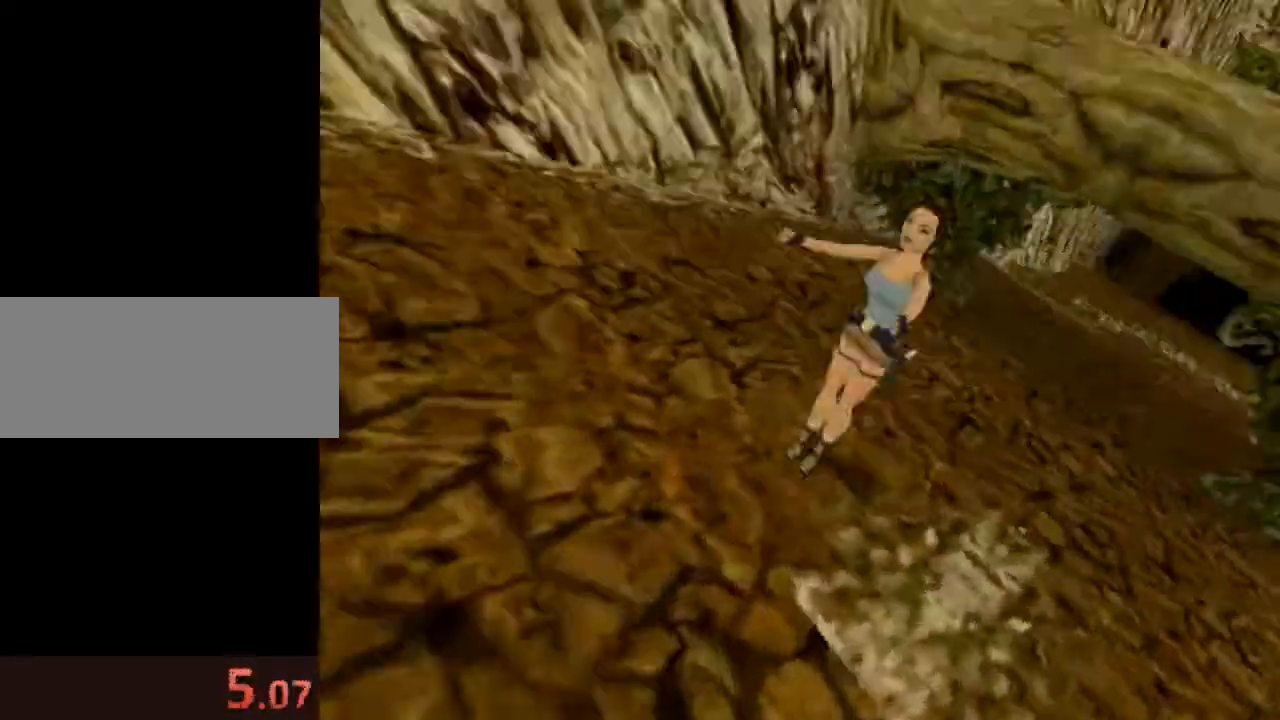
{"keys": ["jump"], "events": []}
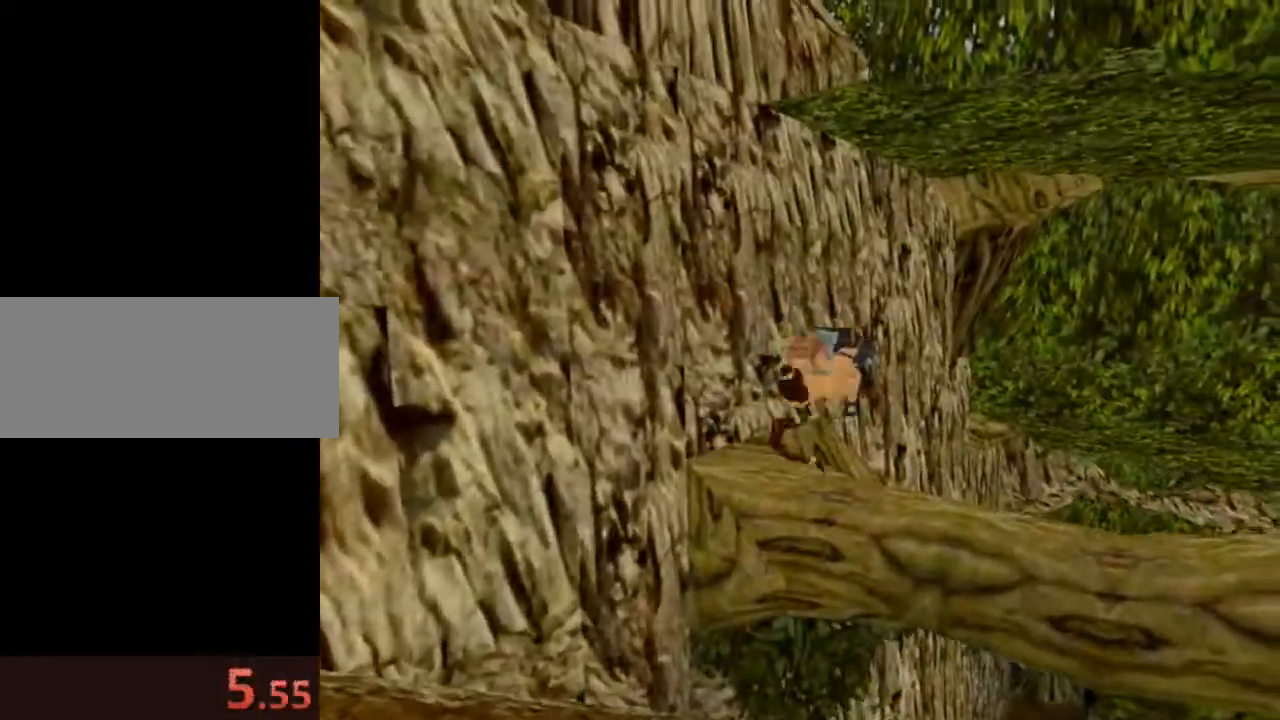
{"keys": ["jump"], "events": []}
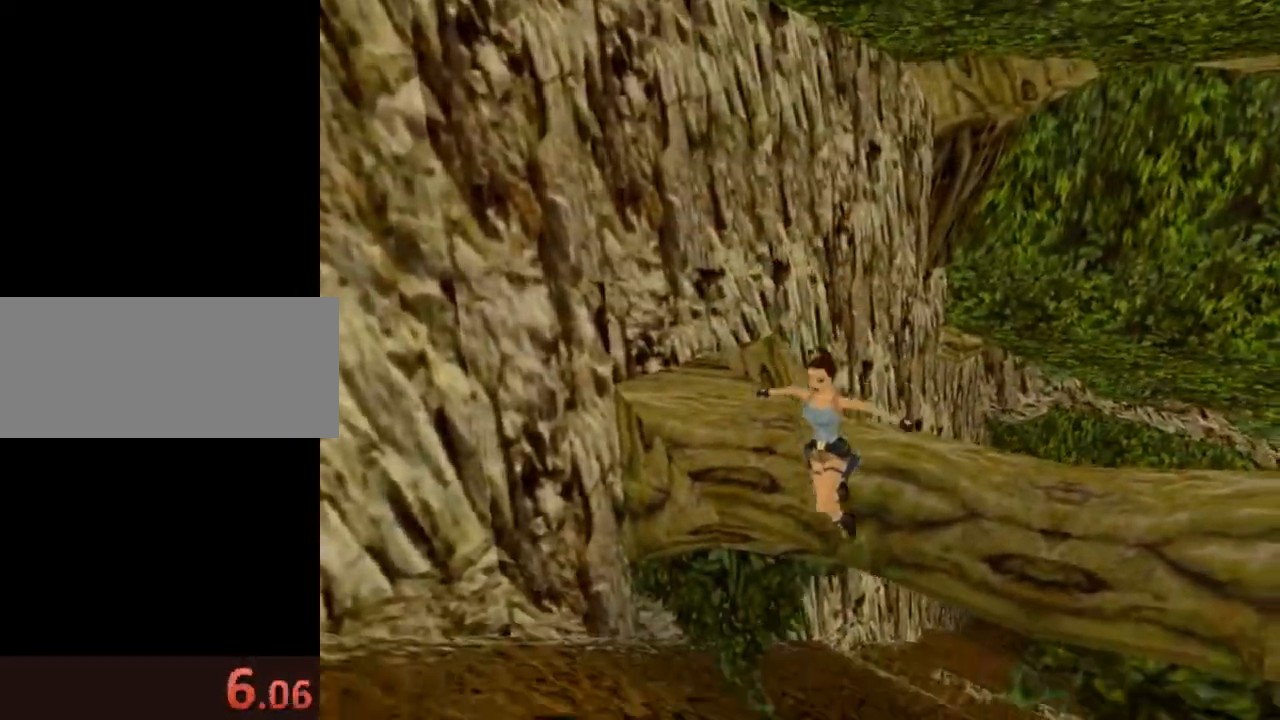
{"keys": ["jump"], "events": []}
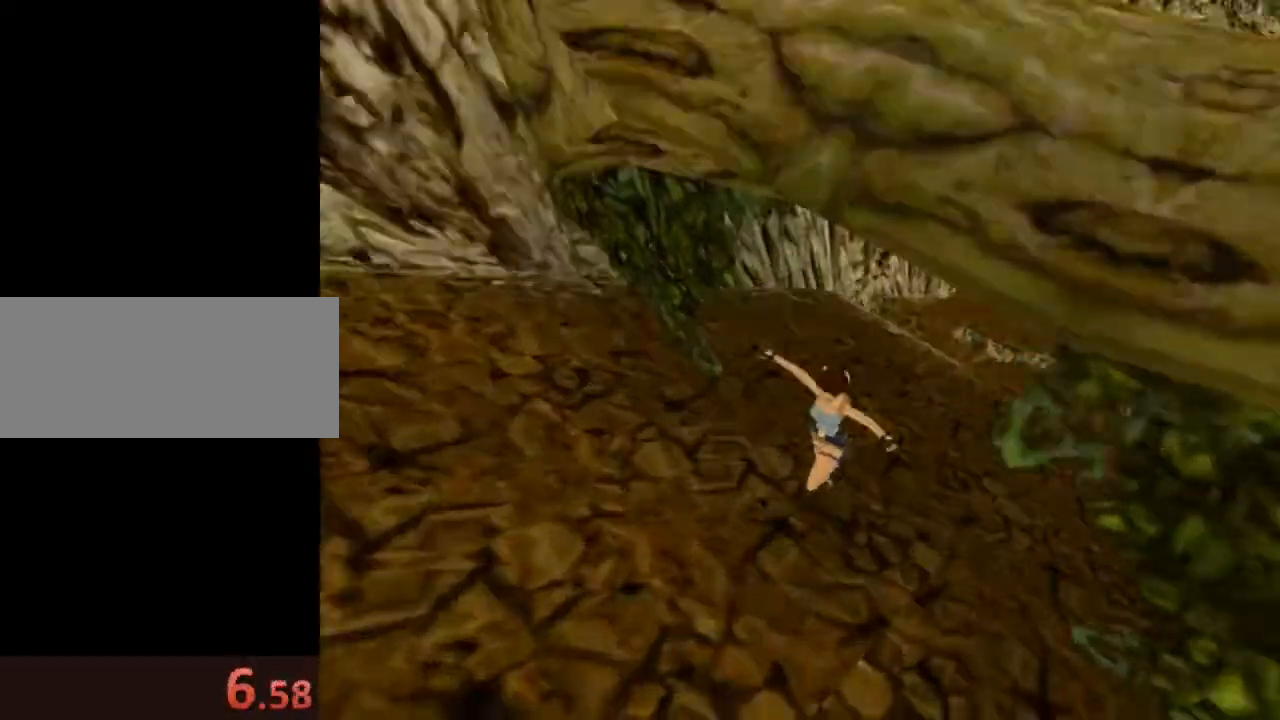
{"keys": ["jump"], "events": []}
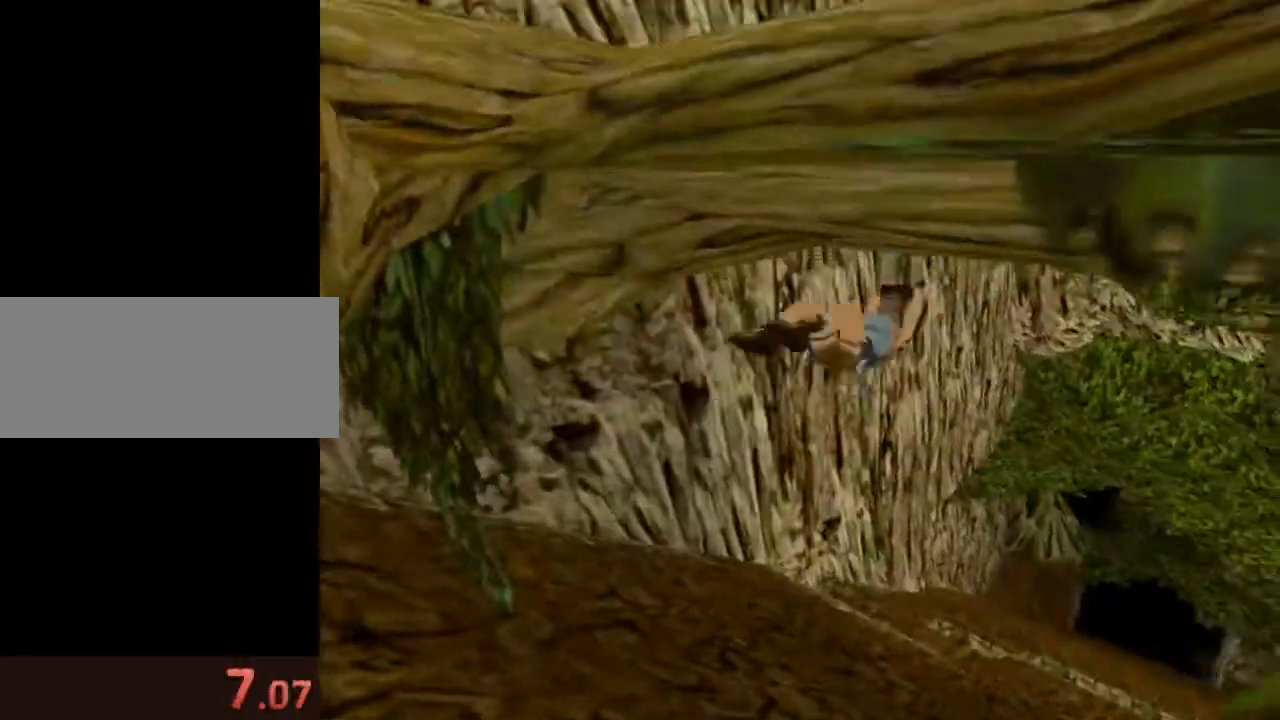
{"keys": ["jump"], "events": []}
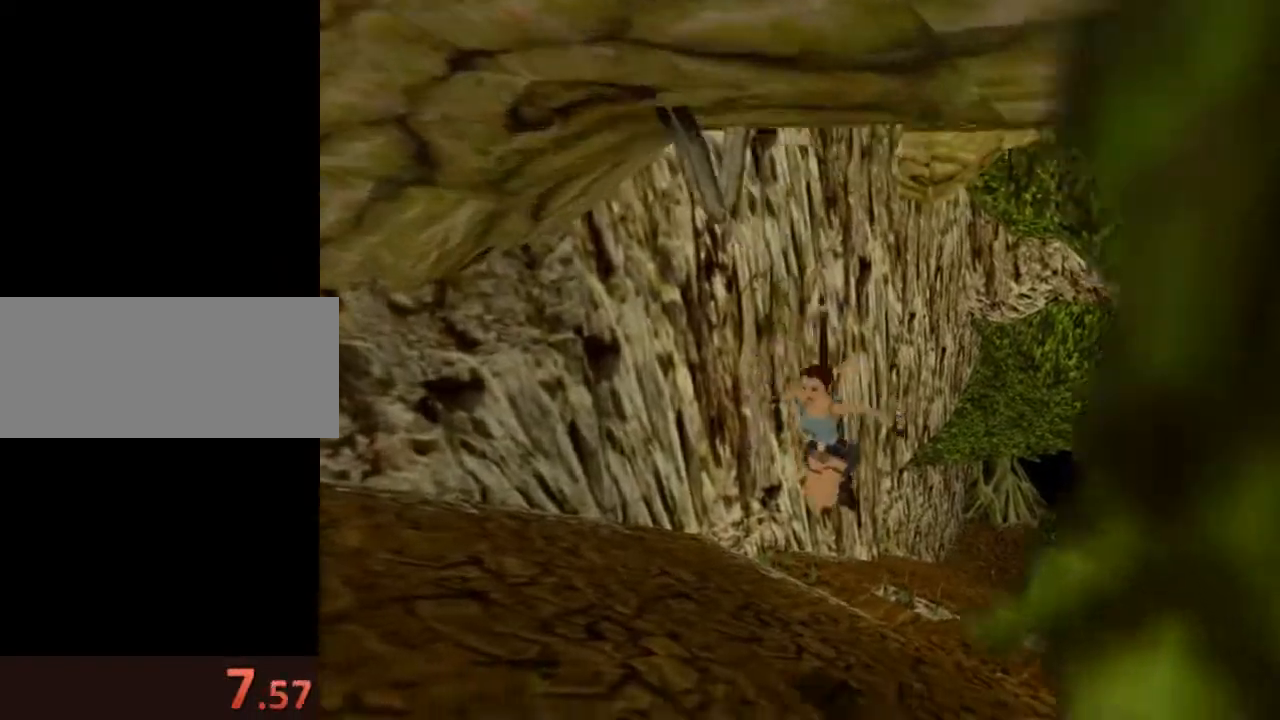
{"keys": ["jump"], "events": []}
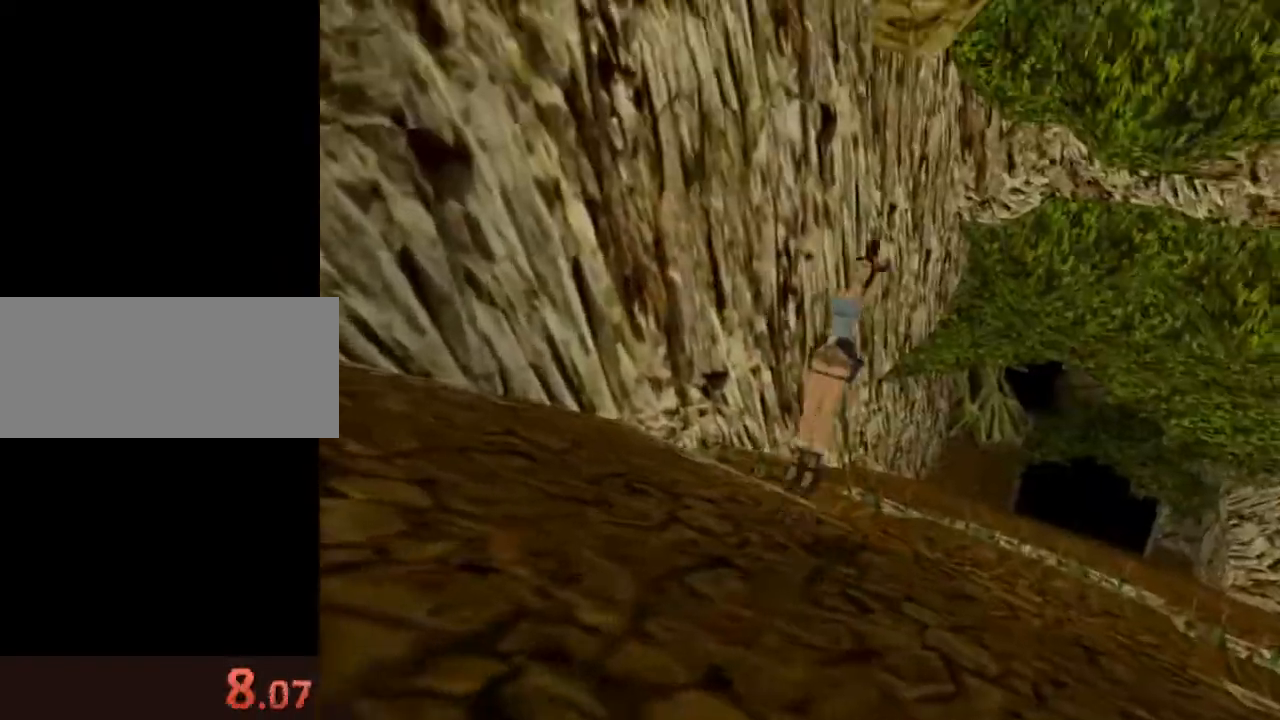
{"keys": ["jump"], "events": []}
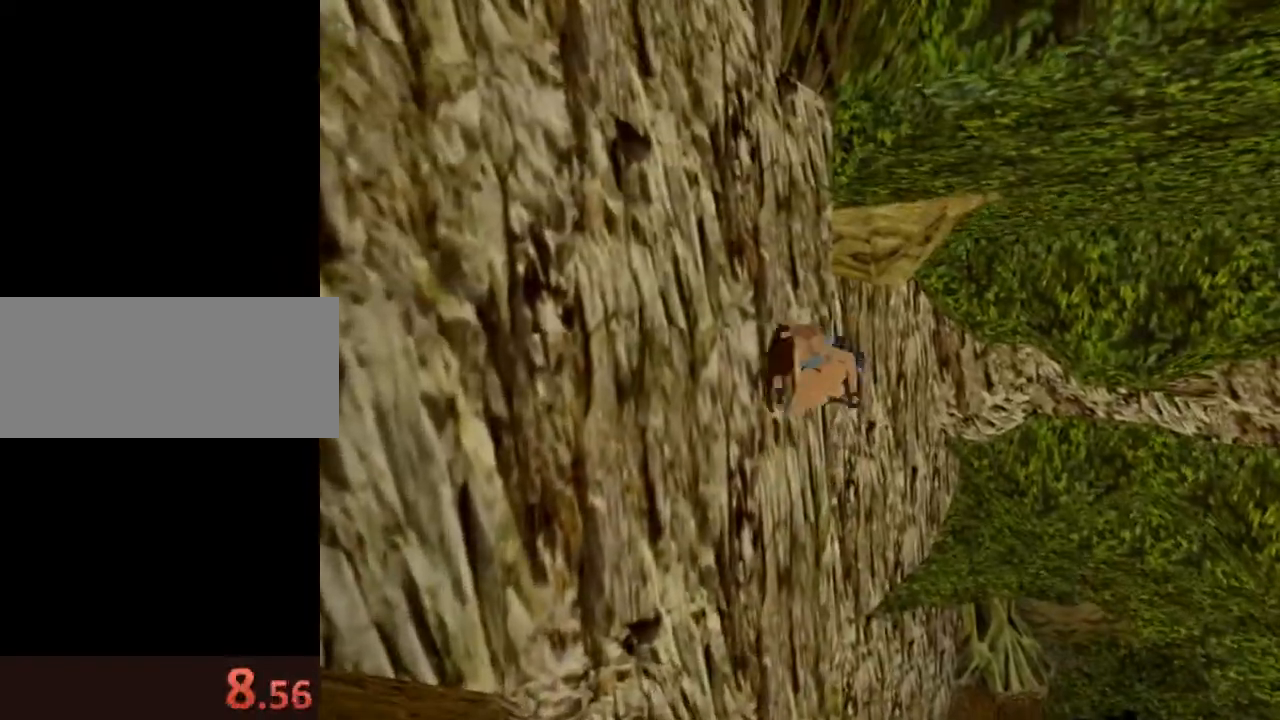
{"keys": ["jump"], "events": []}
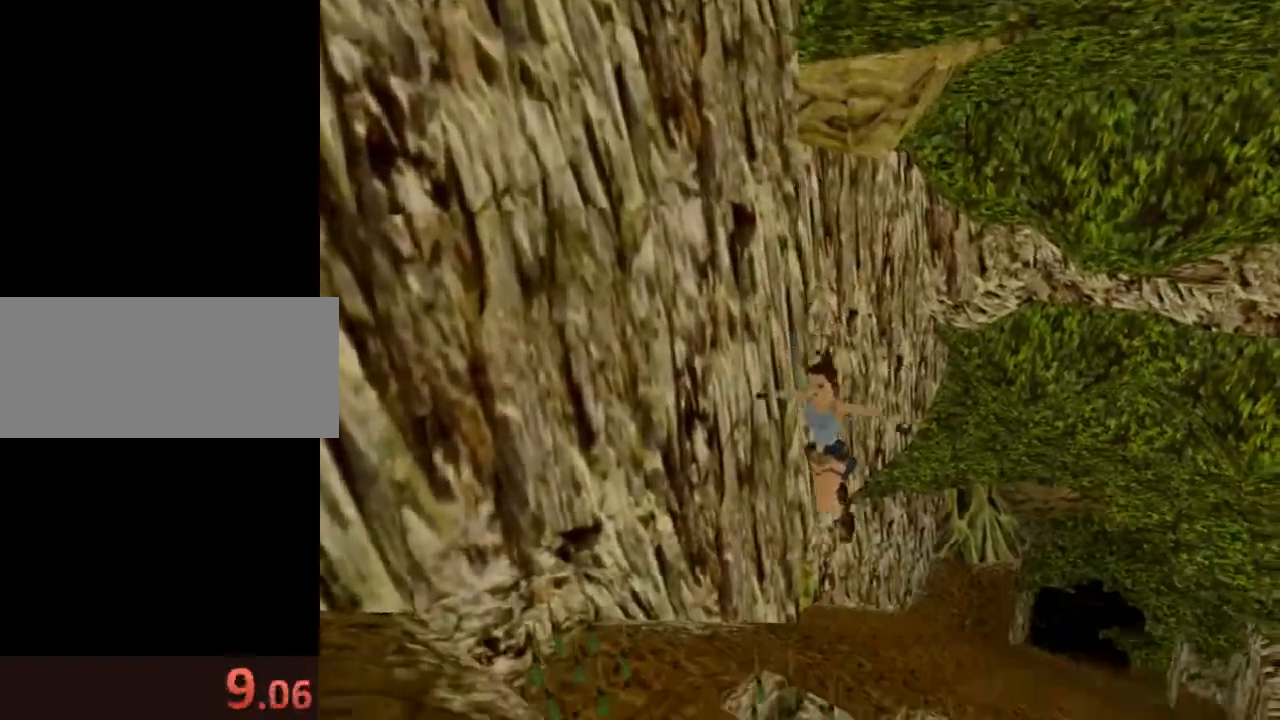
{"keys": ["jump"], "events": []}
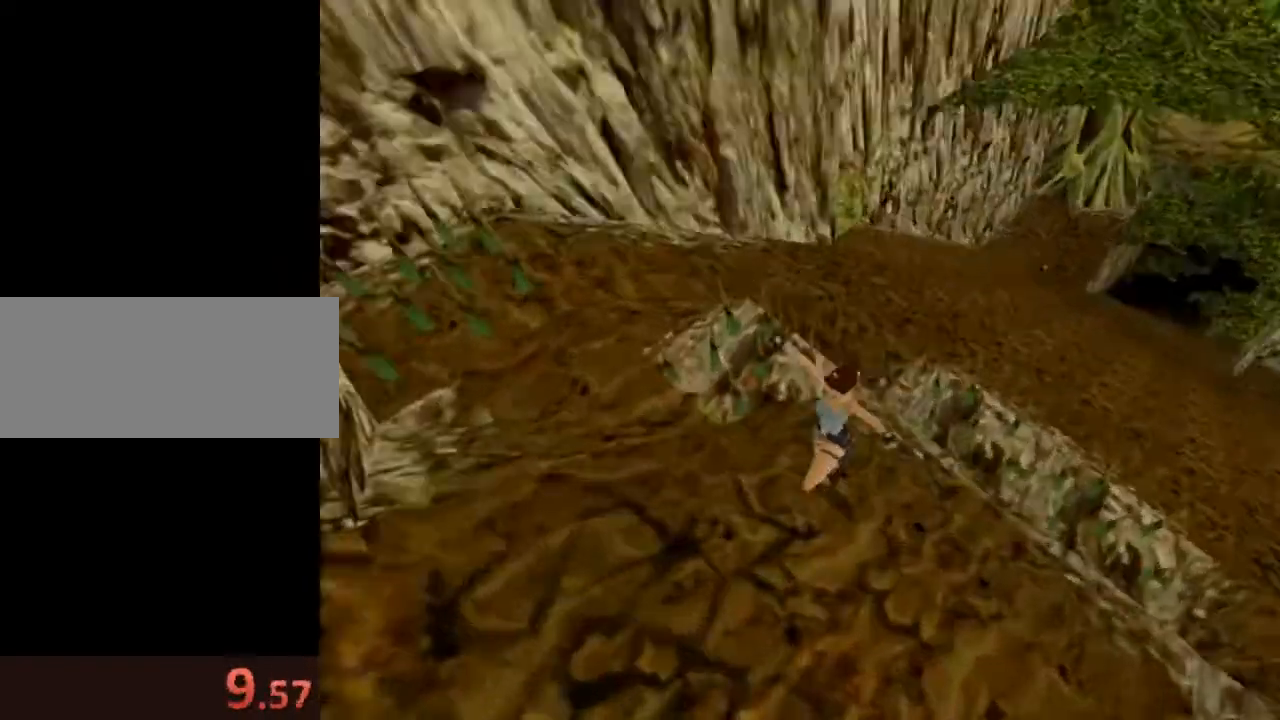
{"keys": ["left"], "events": [[100, "roll", "down"], [133, "left", "down"], [300, "jump", "up"], [300, "roll", "up"]]}
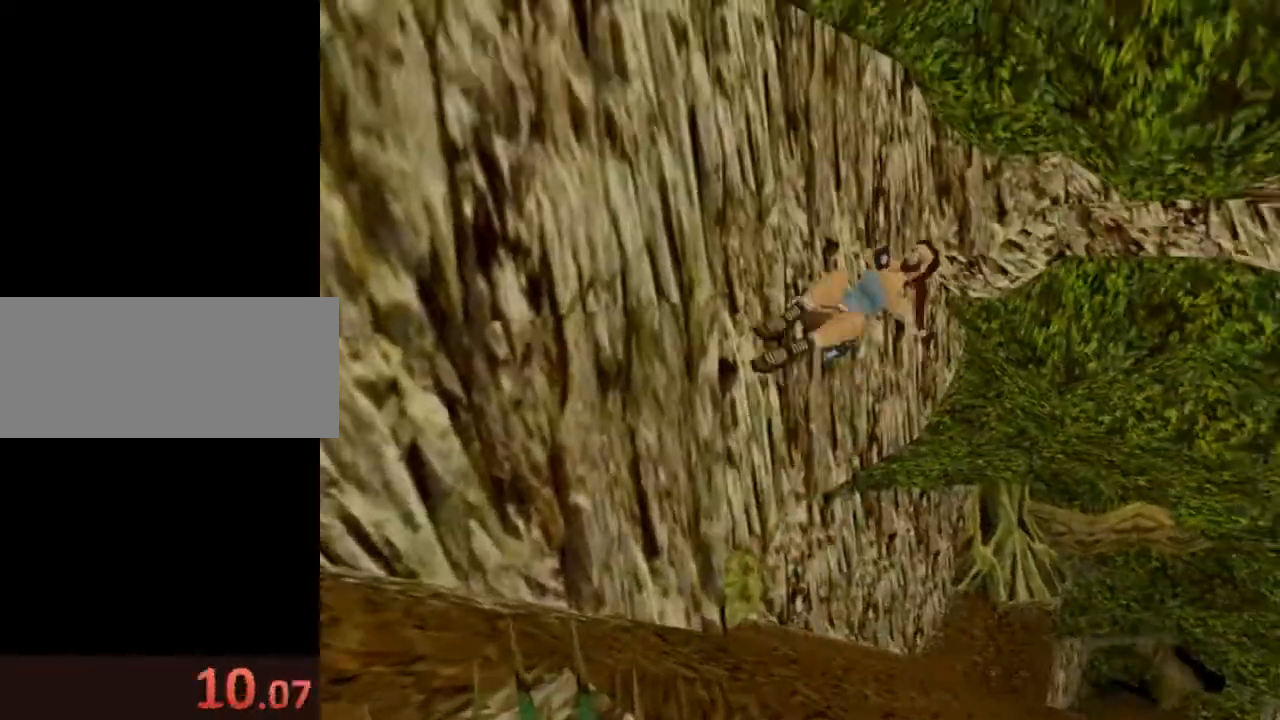
{"keys": ["left"], "events": []}
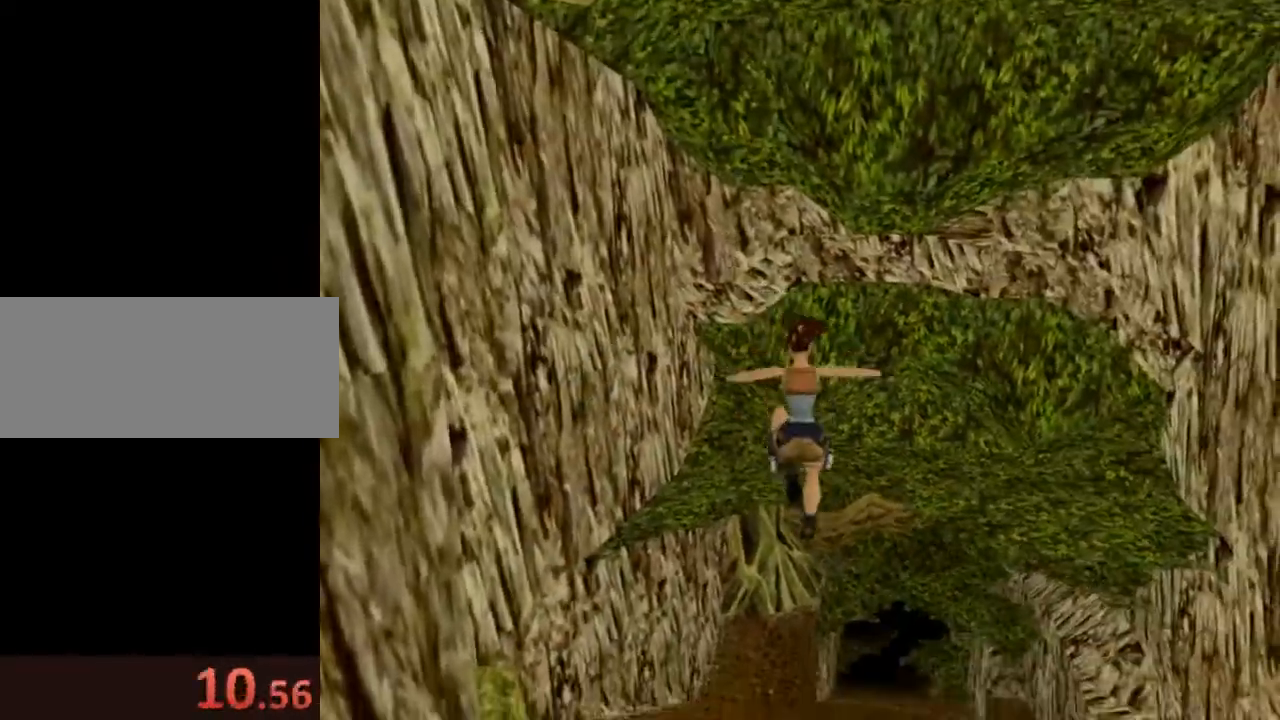
{"keys": [], "events": [[233, "act", "down"], [400, "act", "up"], [400, "left", "up"]]}